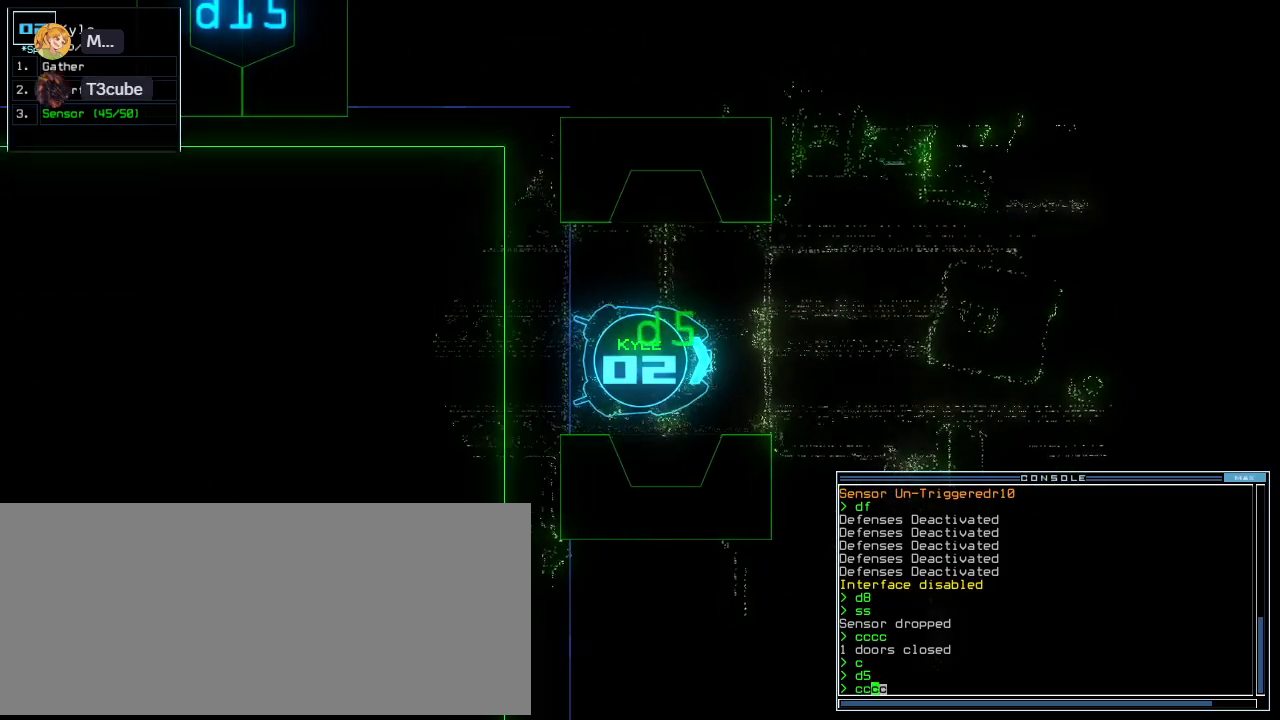
Gameplay with keyboard; each line is a JSON object with the keys held at the frame after it. "events" lists presses ("down") and releases ("up") of ".", "0", "1", "2", "3", "4", "5", "6", "7", "8", "9", "a", "b", "backspace", "c", "caps_lock", "comma", "ctrl_l", "ctrl_r", "d", "down", "e", "equals", "escape", "f", "f10", "g", "h", "i", "j", "k", "l", "left", "m", "minus", "n", "o", "p", "q", "quote", "r", "return", "right", "s", "semicolon", "shift_l", "shift_r", "space", "t", "tab", "tilde", "u", "up", "v", "w", "x", "y" and "z" between this image and that frame as [ms after this image, input, new state], when the widget could be followed in between. No other keys are recorded. Mouse input is not recorded. Not read: other_keys.
{"keys": [], "events": []}
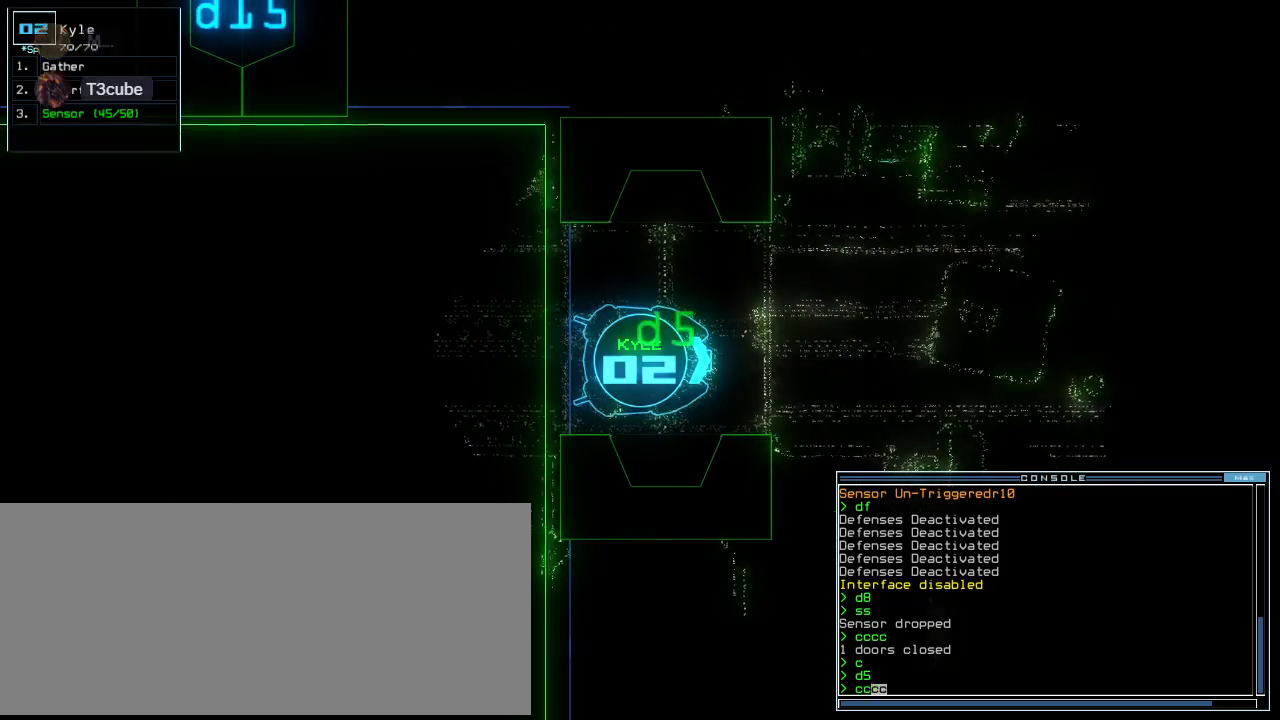
{"keys": [], "events": [[340, "up", "down"], [420, "up", "up"]]}
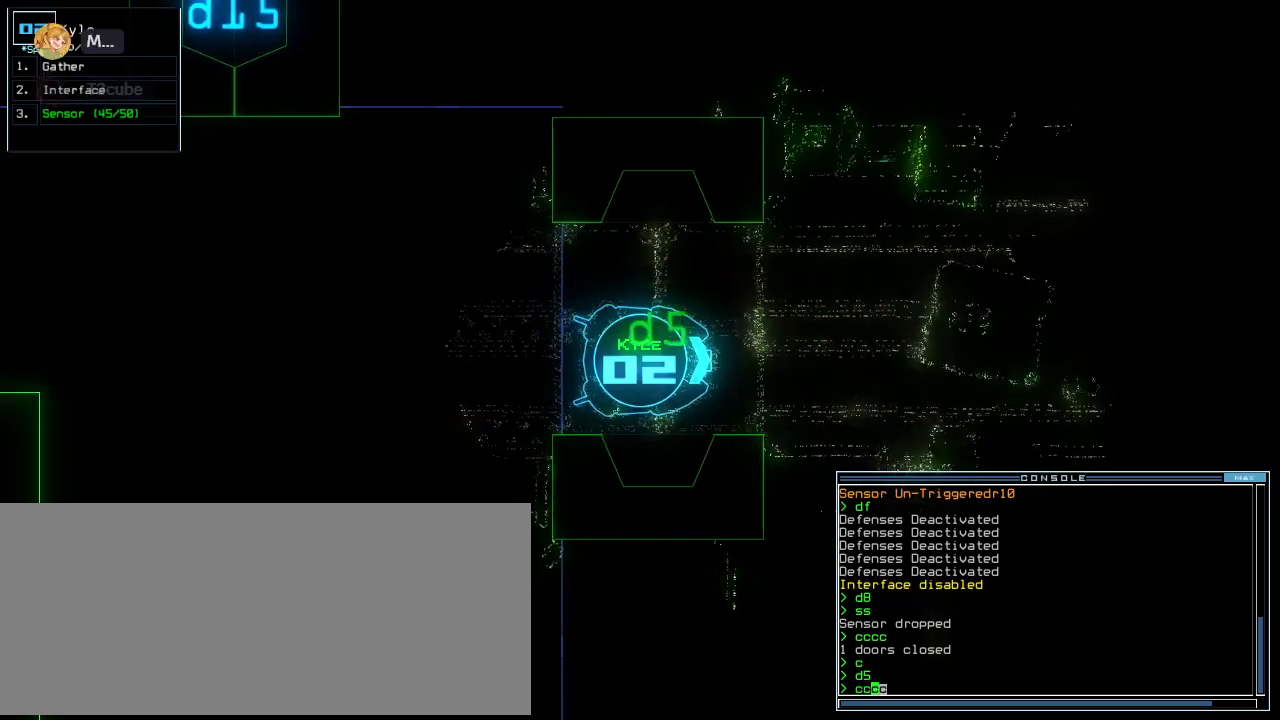
{"keys": [], "events": []}
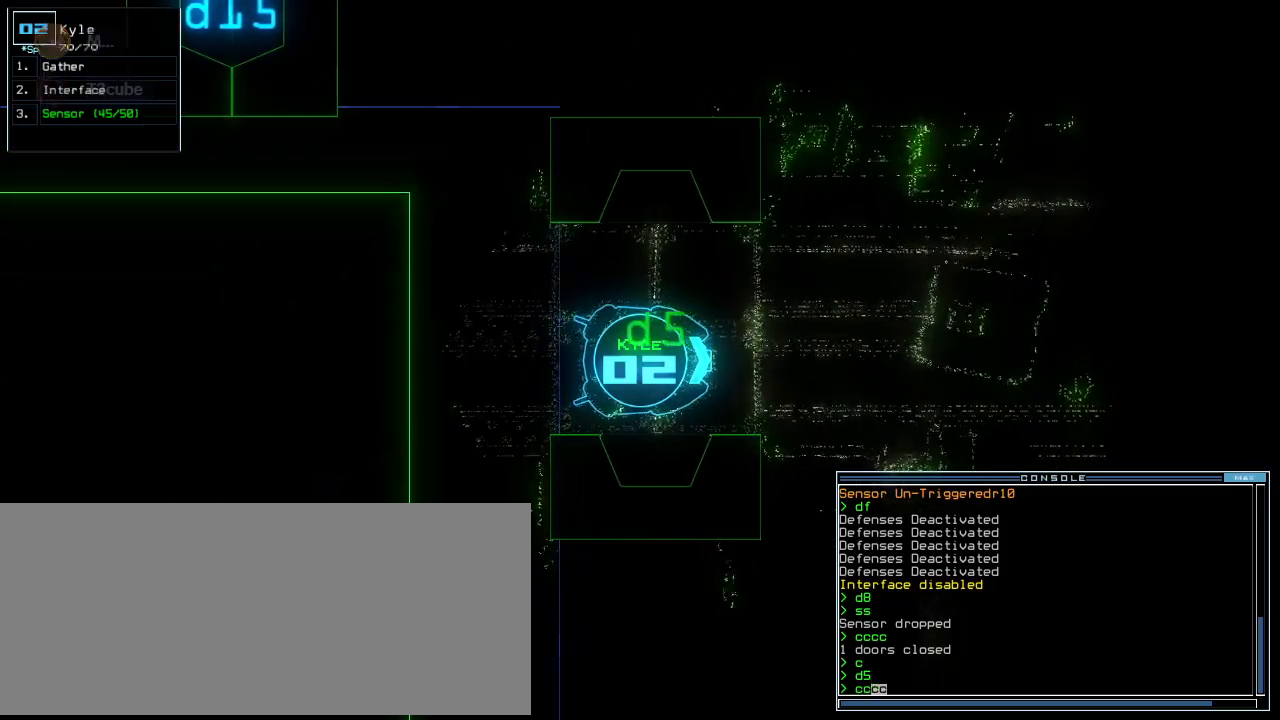
{"keys": ["s", "up"], "events": [[100, "escape", "down"], [180, "escape", "up"], [260, "up", "down"], [400, "s", "down"], [440, "s", "up"], [500, "s", "down"]]}
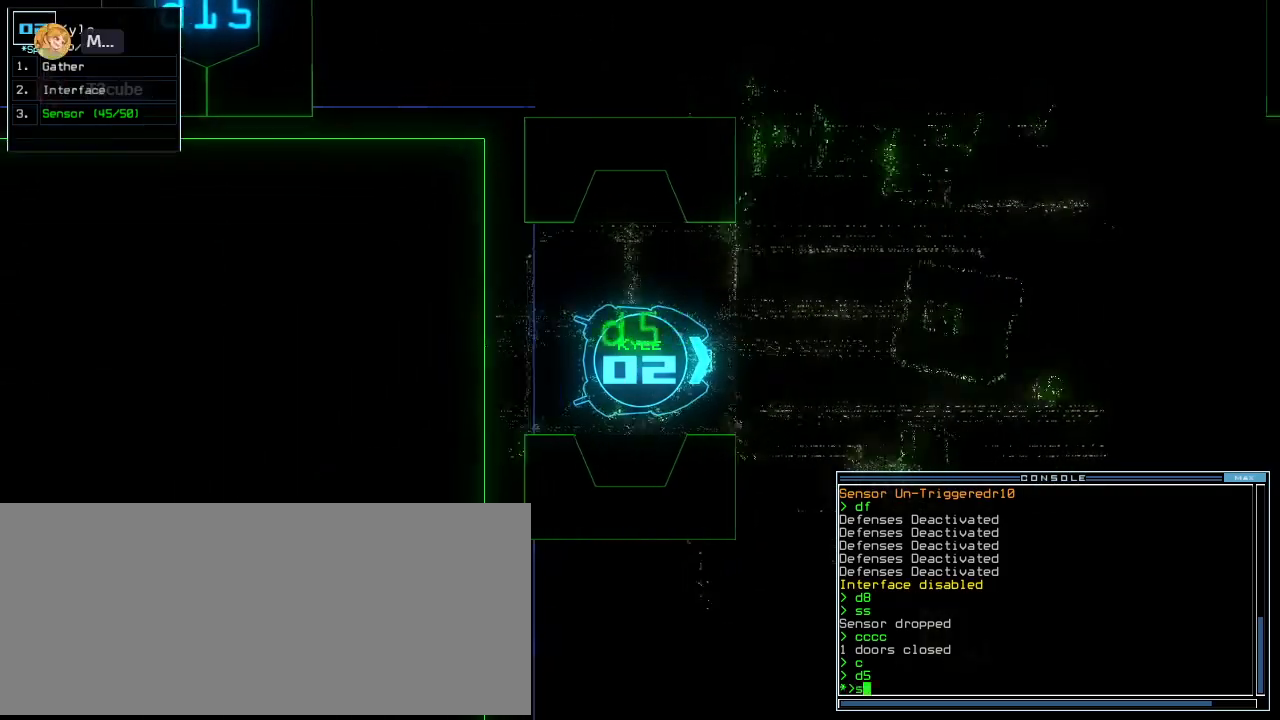
{"keys": ["up"], "events": [[120, "s", "up"], [160, "left", "down"], [260, "return", "down"], [280, "left", "up"], [400, "return", "up"]]}
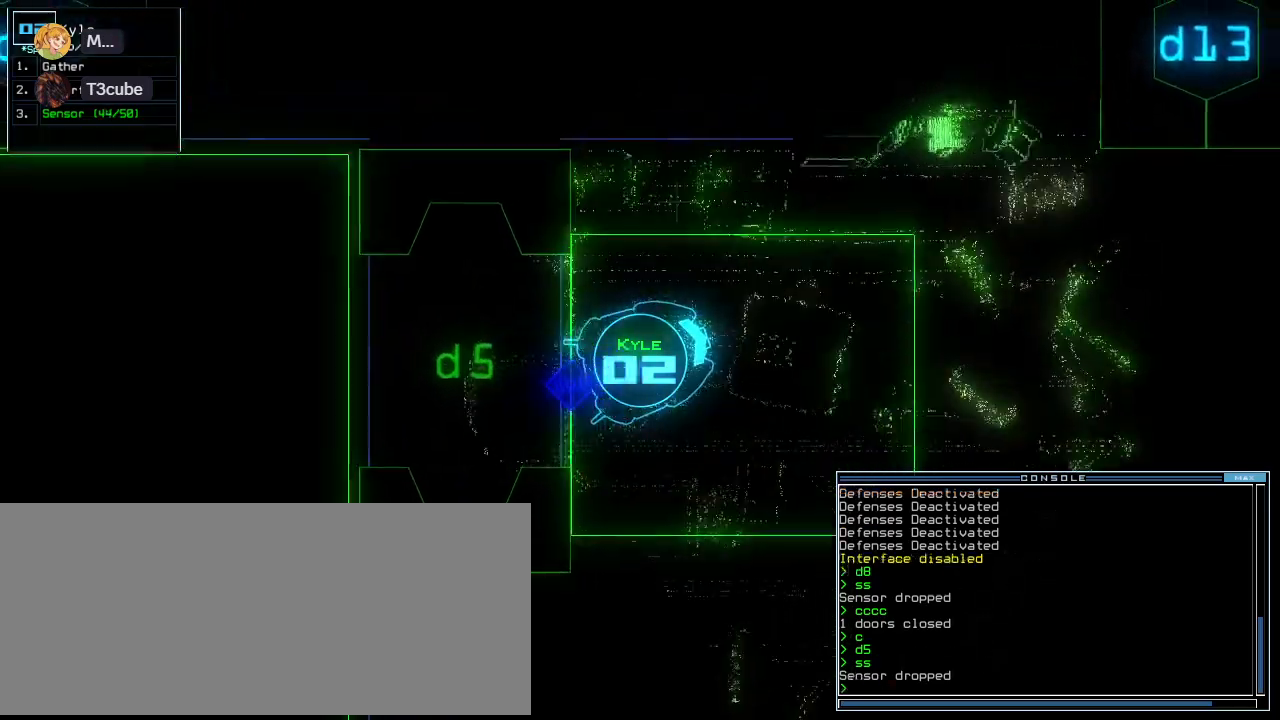
{"keys": ["up"], "events": [[140, "right", "down"], [220, "right", "up"], [340, "right", "down"], [380, "right", "up"]]}
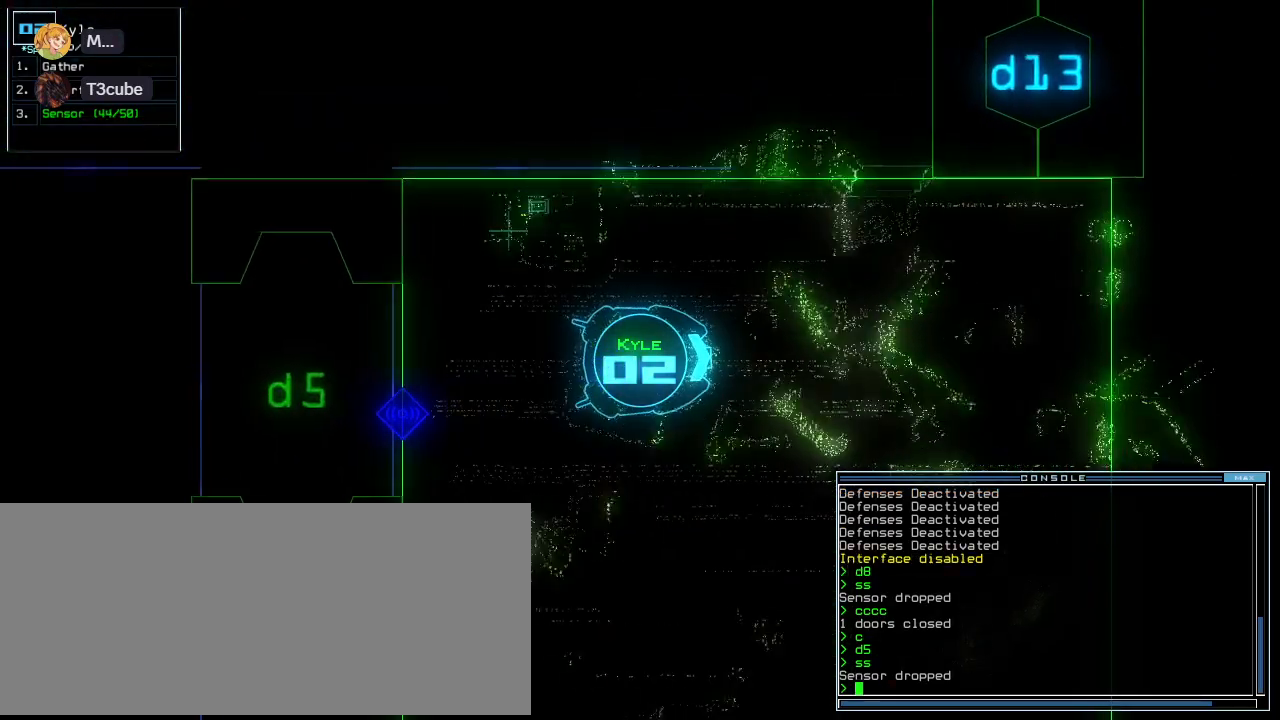
{"keys": ["right", "up"], "events": [[460, "right", "down"]]}
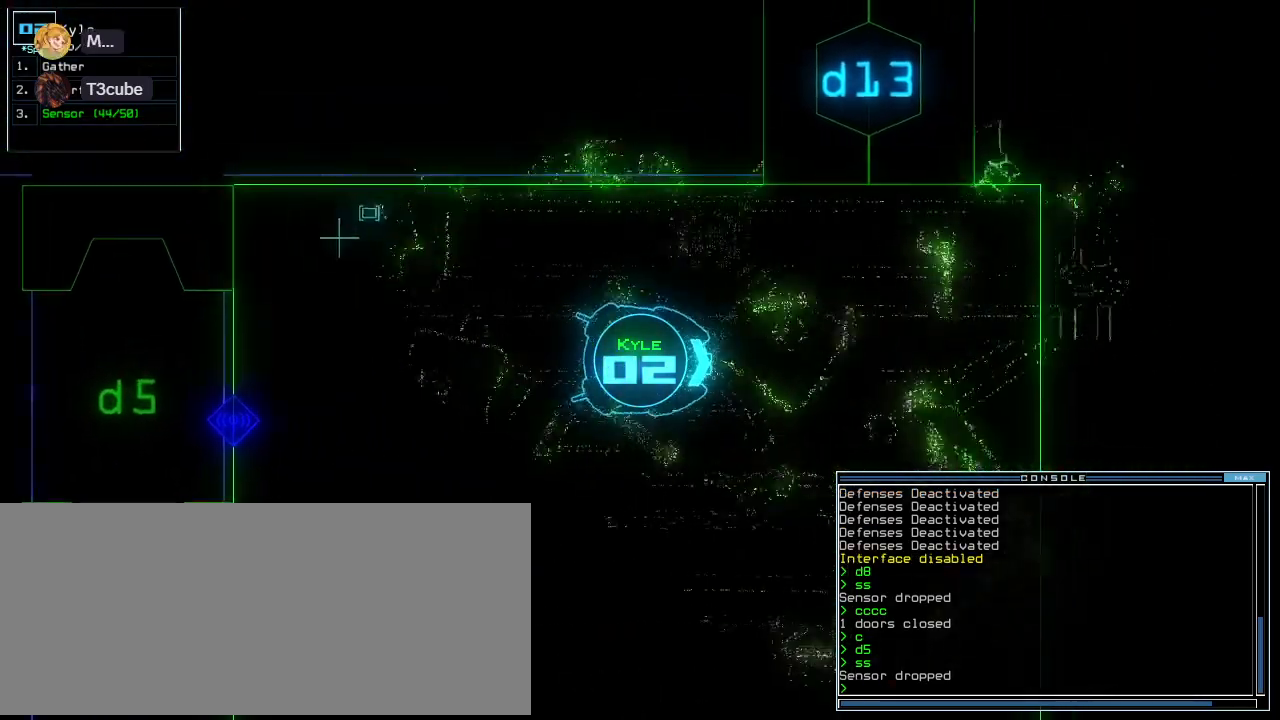
{"keys": ["right", "up"], "events": [[20, "right", "up"], [160, "right", "down"]]}
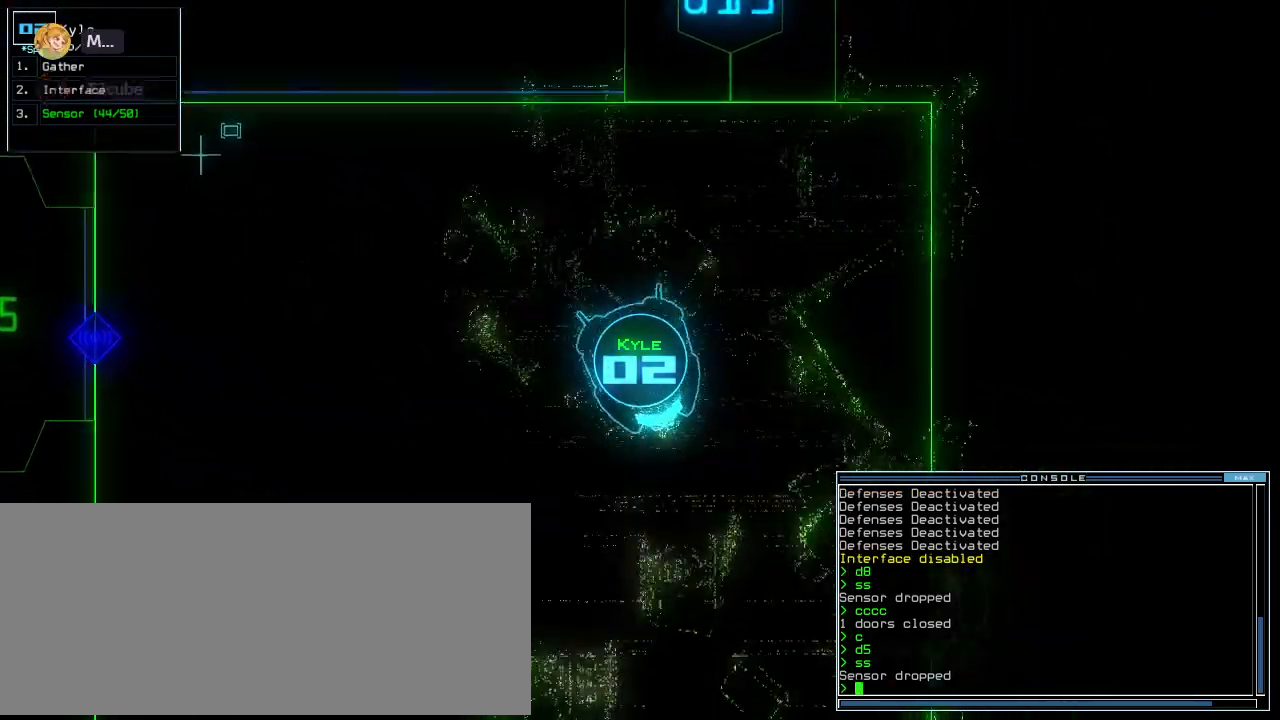
{"keys": ["right", "up"], "events": []}
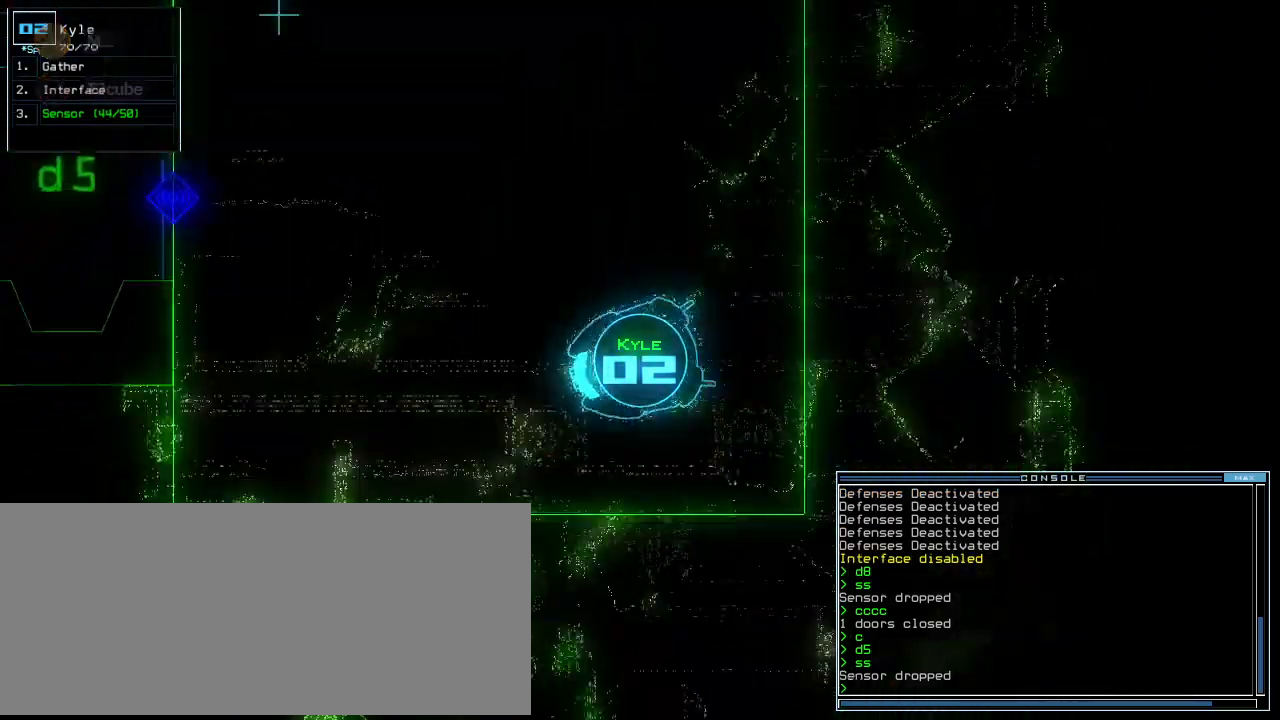
{"keys": ["left", "up"], "events": [[40, "right", "up"], [480, "left", "down"]]}
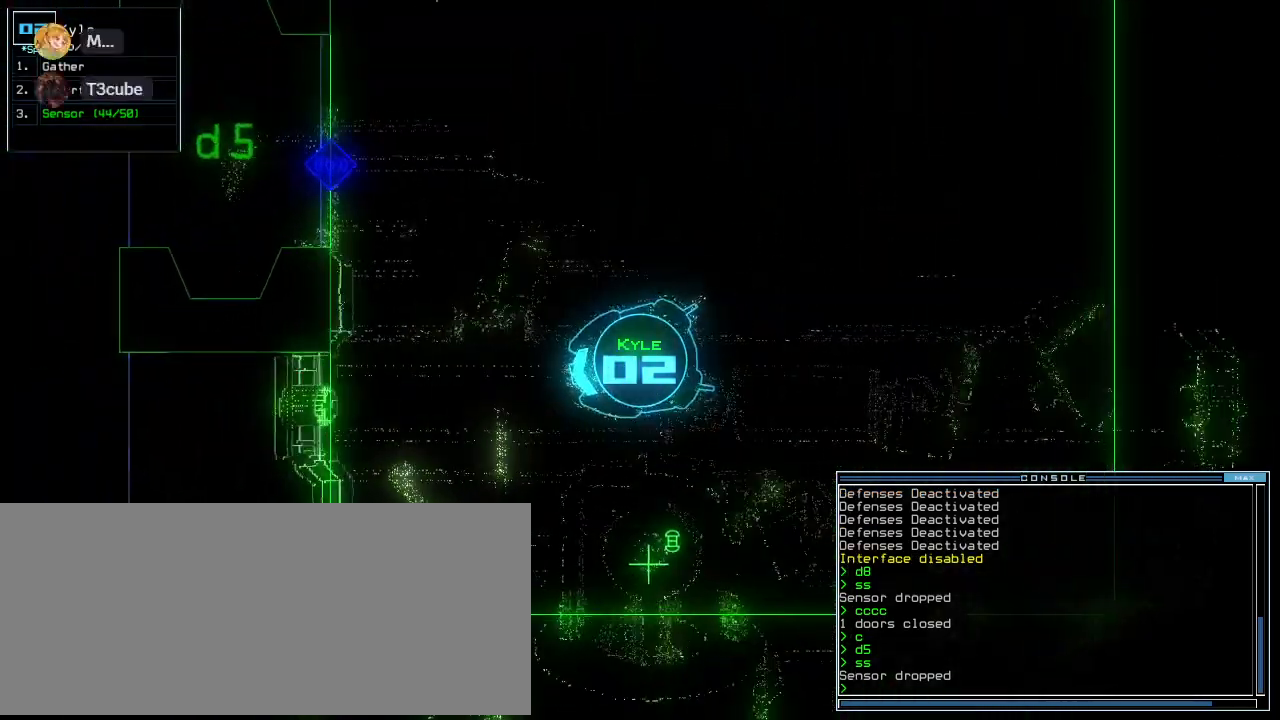
{"keys": ["left", "up"], "events": []}
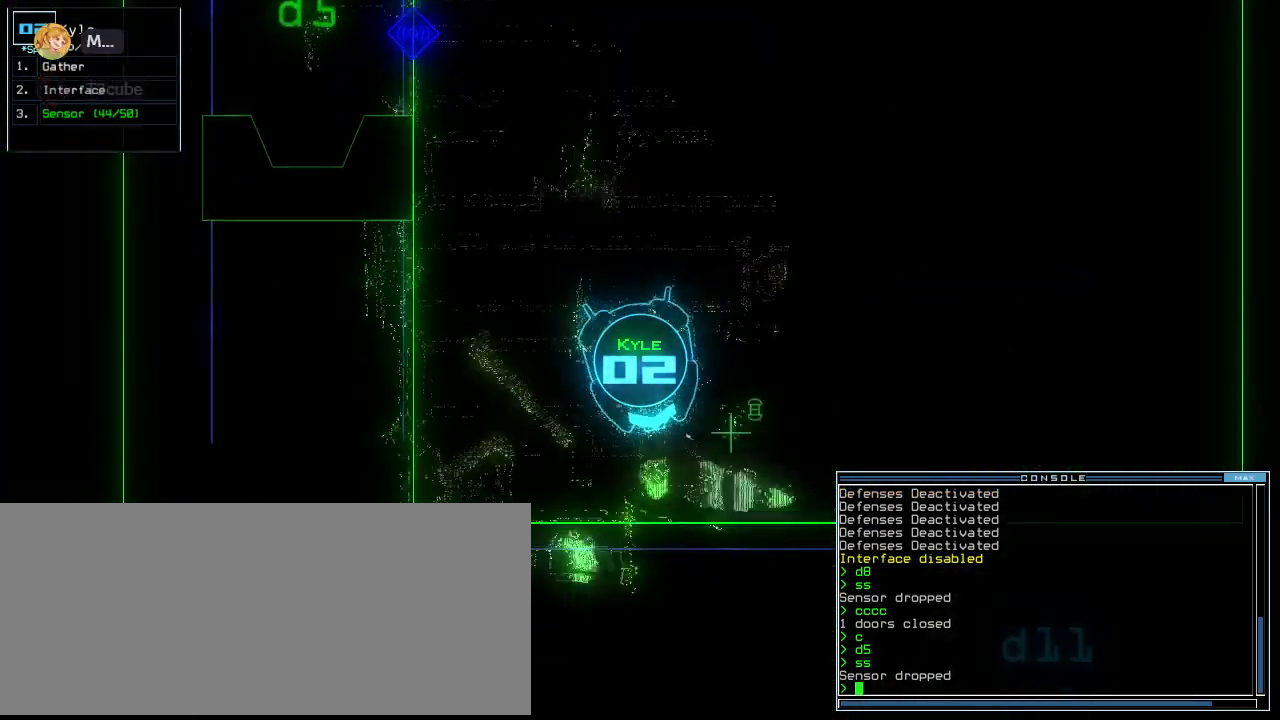
{"keys": [], "events": [[180, "g", "down"], [180, "up", "up"], [260, "g", "up"], [300, "left", "up"], [300, "return", "down"], [360, "space", "down"], [380, "return", "up"], [420, "space", "up"]]}
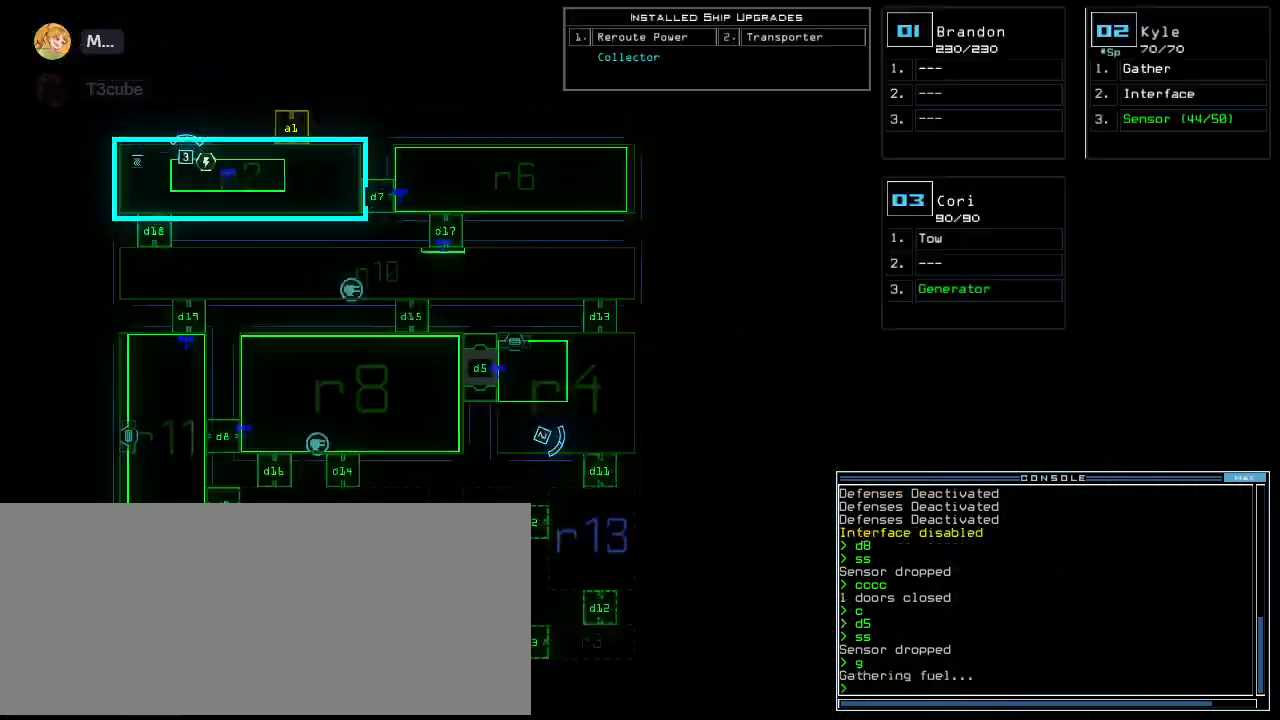
{"keys": [], "events": [[20, "right", "down"], [280, "right", "up"]]}
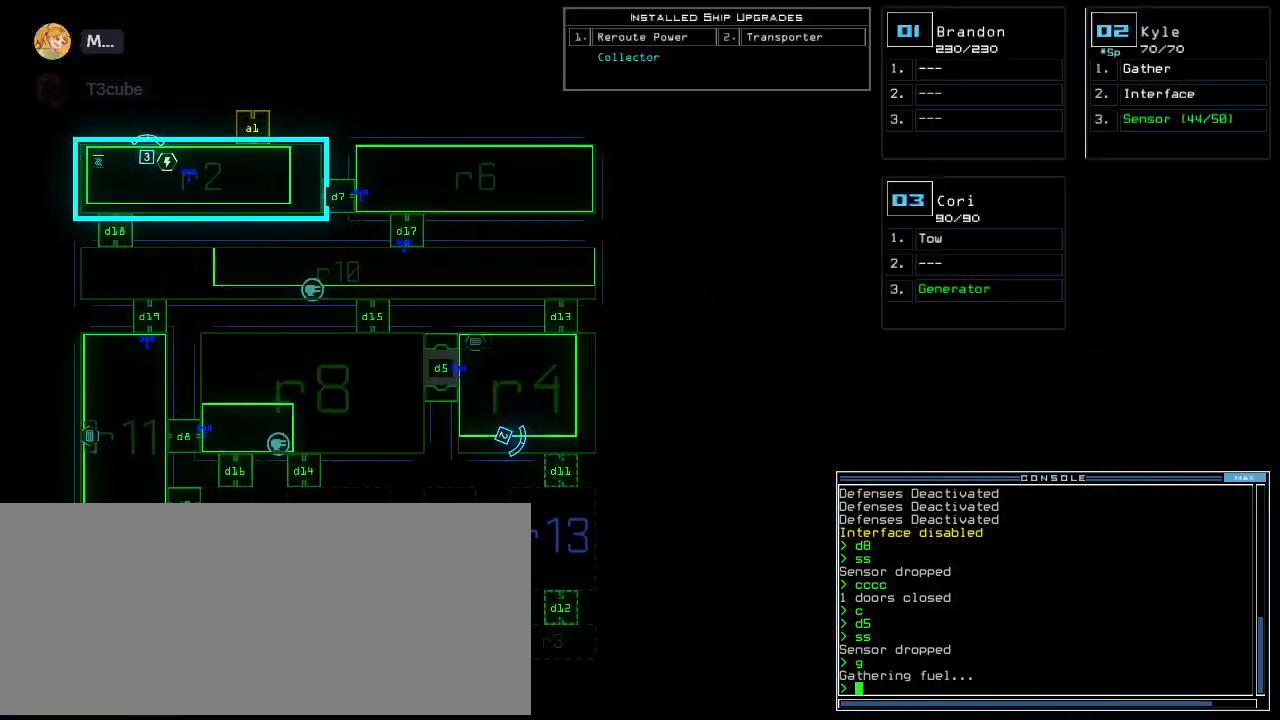
{"keys": [], "events": [[340, "d", "down"], [440, "d", "up"]]}
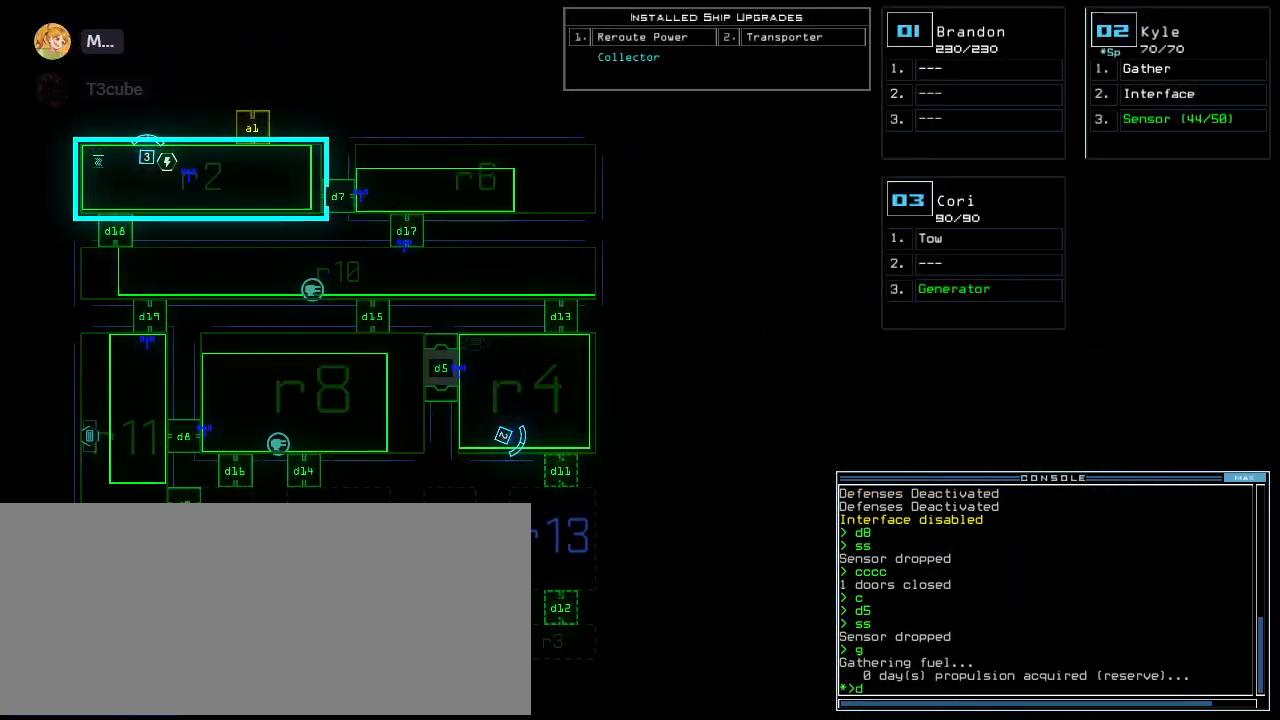
{"keys": ["1"], "events": [[400, "1", "down"], [440, "1", "up"], [500, "1", "down"]]}
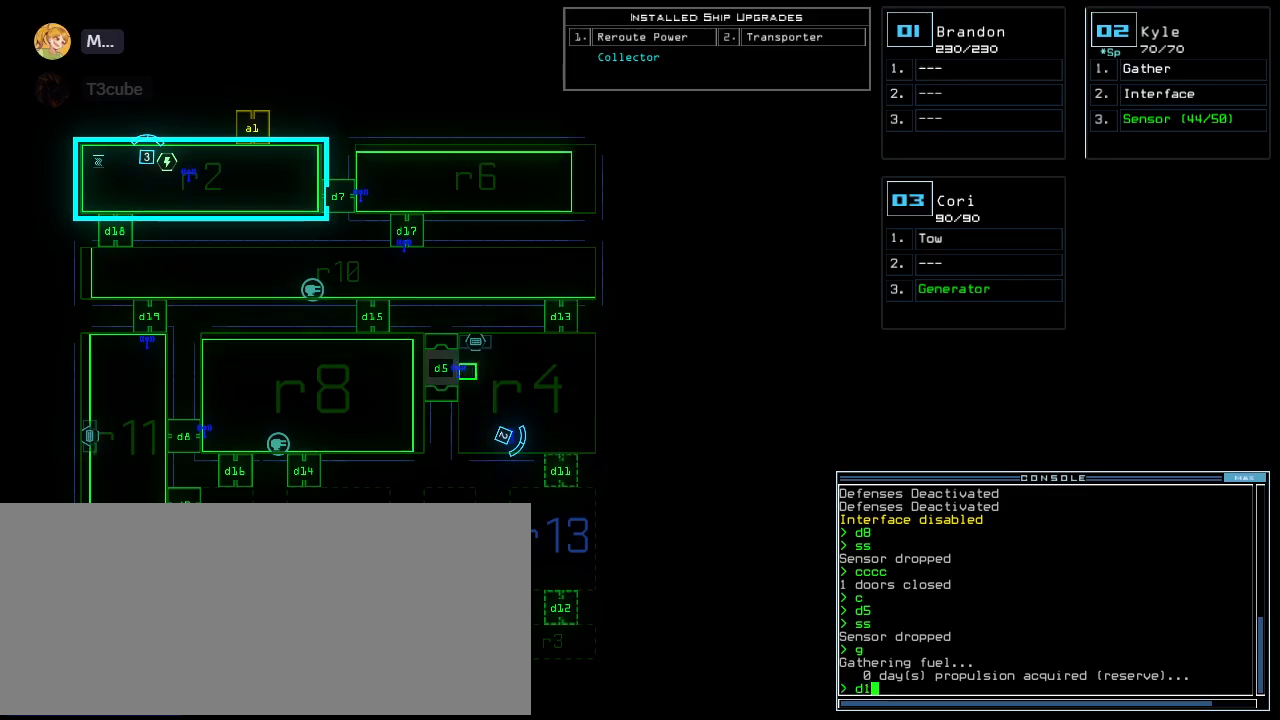
{"keys": ["return"], "events": [[100, "1", "up"], [440, "return", "down"]]}
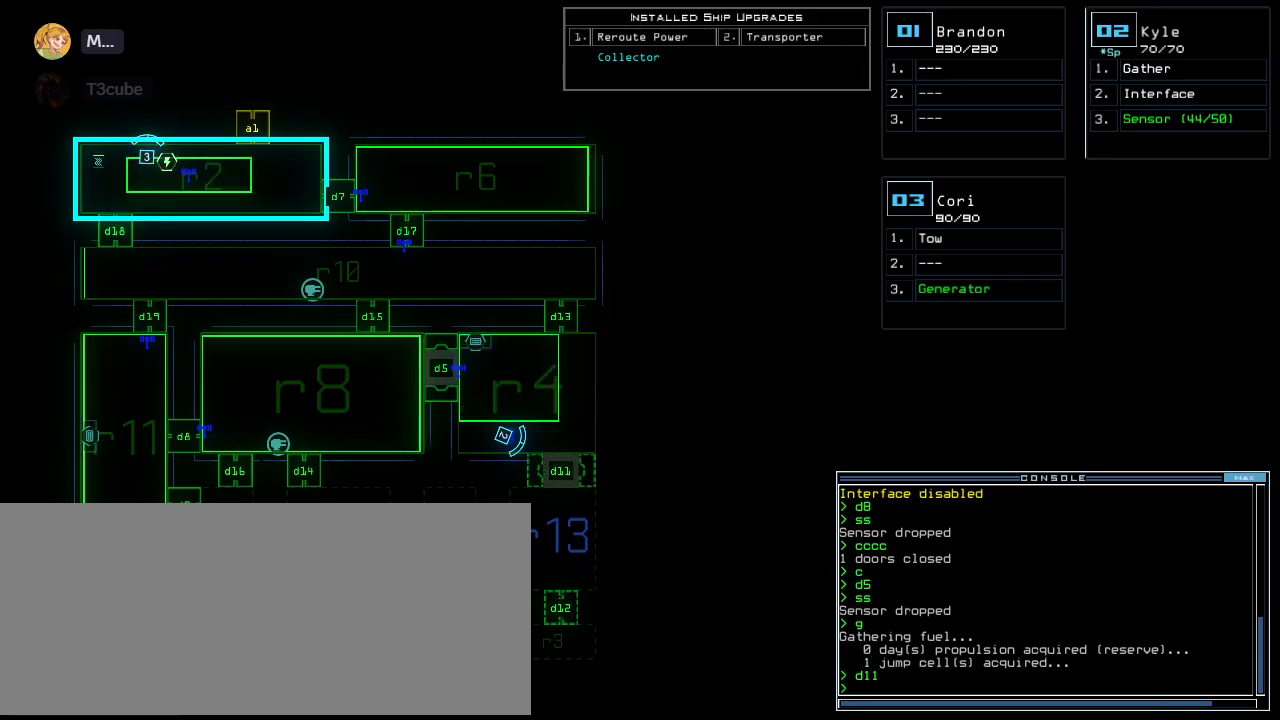
{"keys": [], "events": [[20, "return", "up"]]}
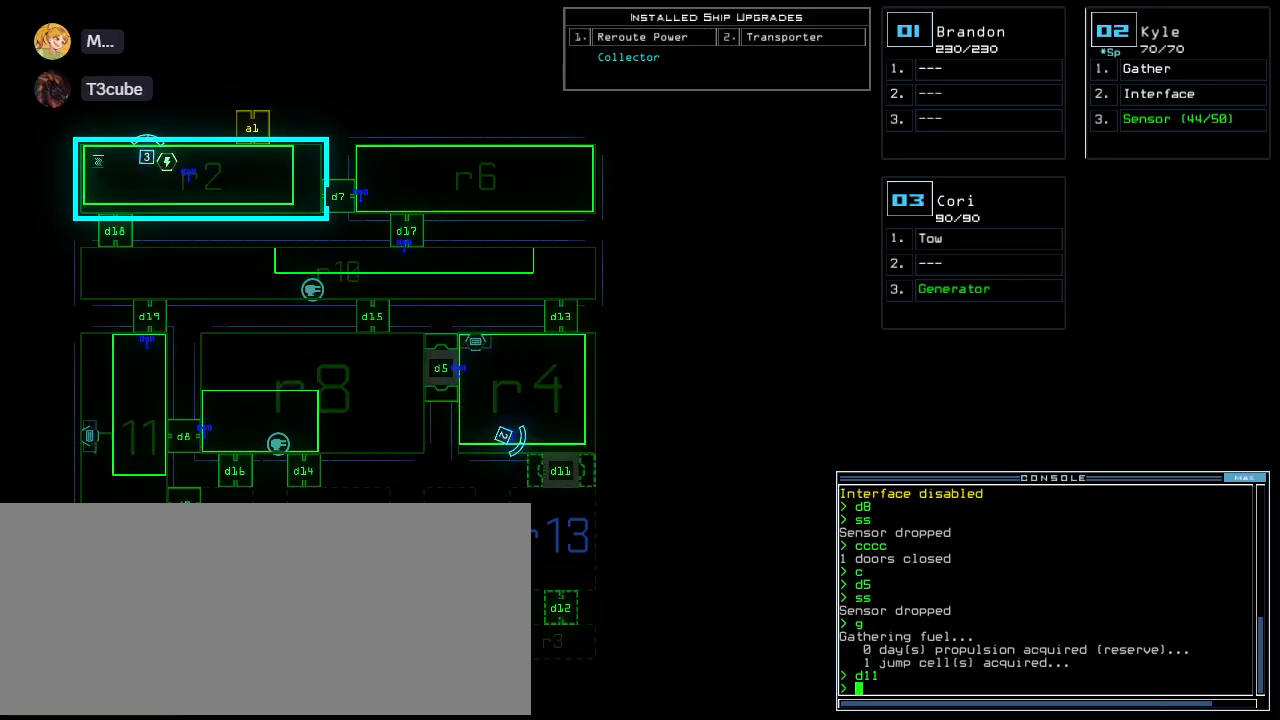
{"keys": [], "events": []}
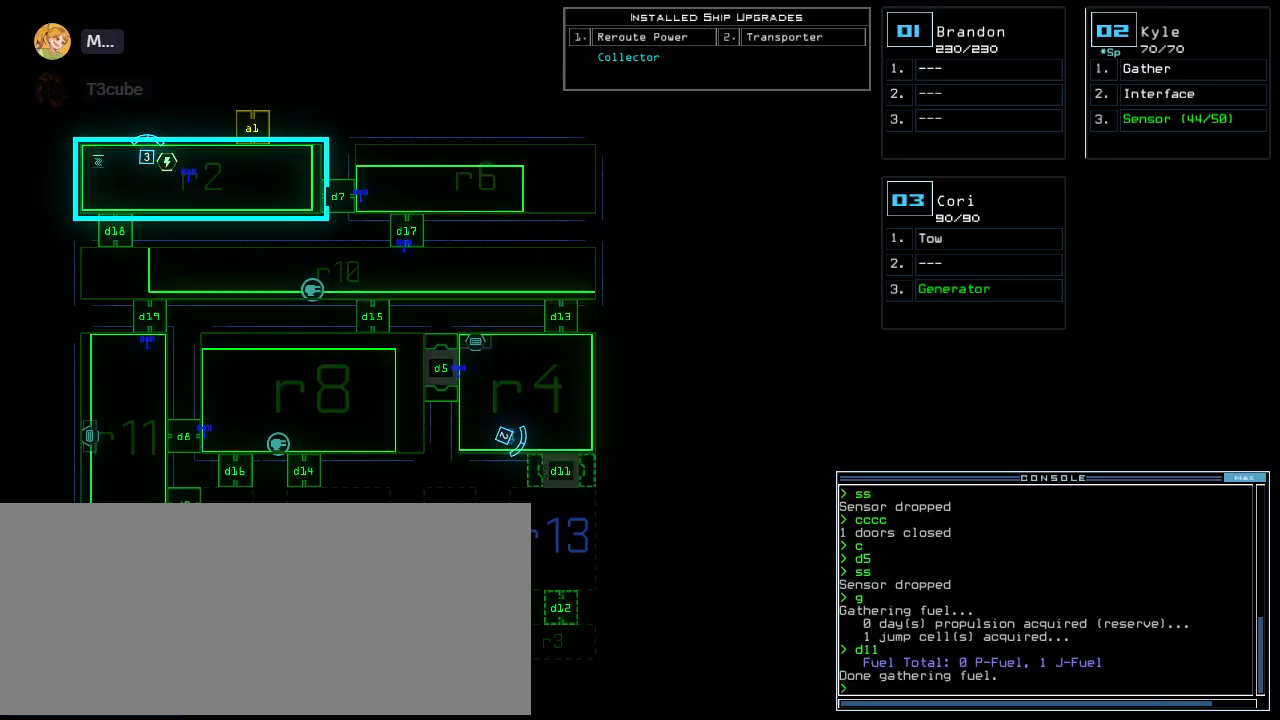
{"keys": ["left", "up"], "events": [[240, "2", "down"], [240, "left", "down"], [260, "up", "down"], [300, "2", "up"]]}
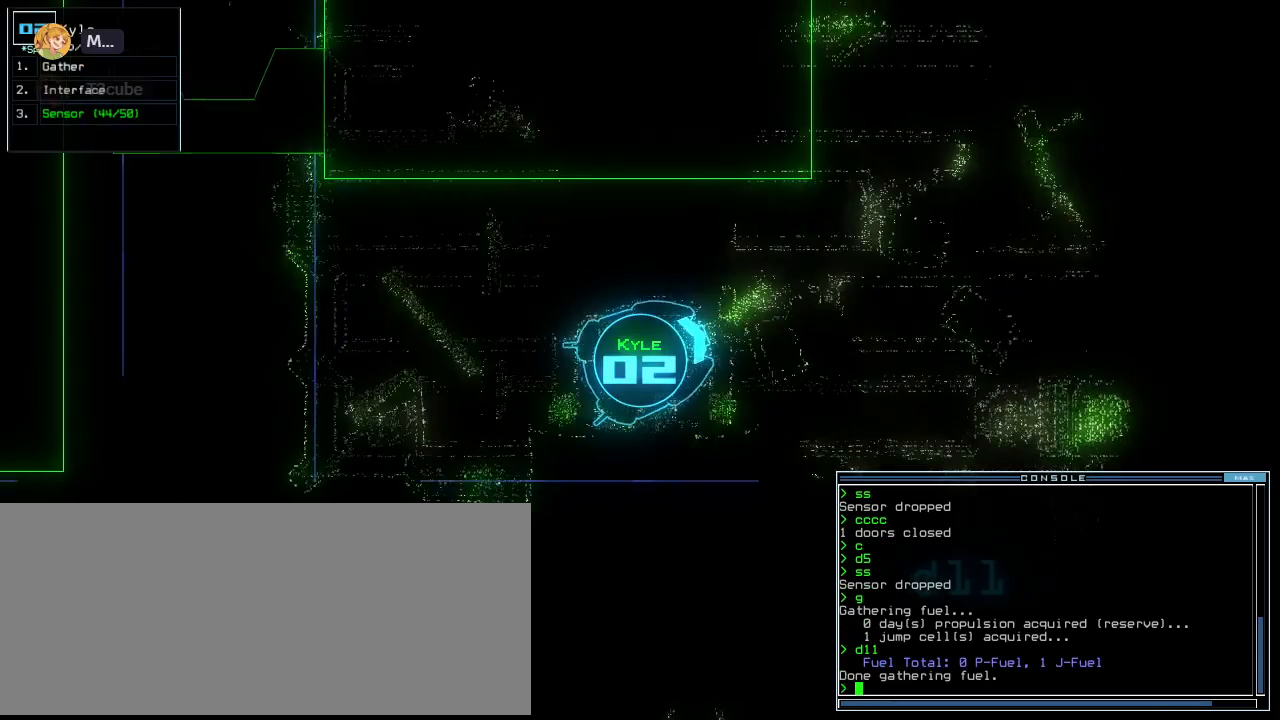
{"keys": ["right", "up"], "events": [[40, "left", "up"], [120, "right", "down"], [240, "right", "up"], [500, "right", "down"]]}
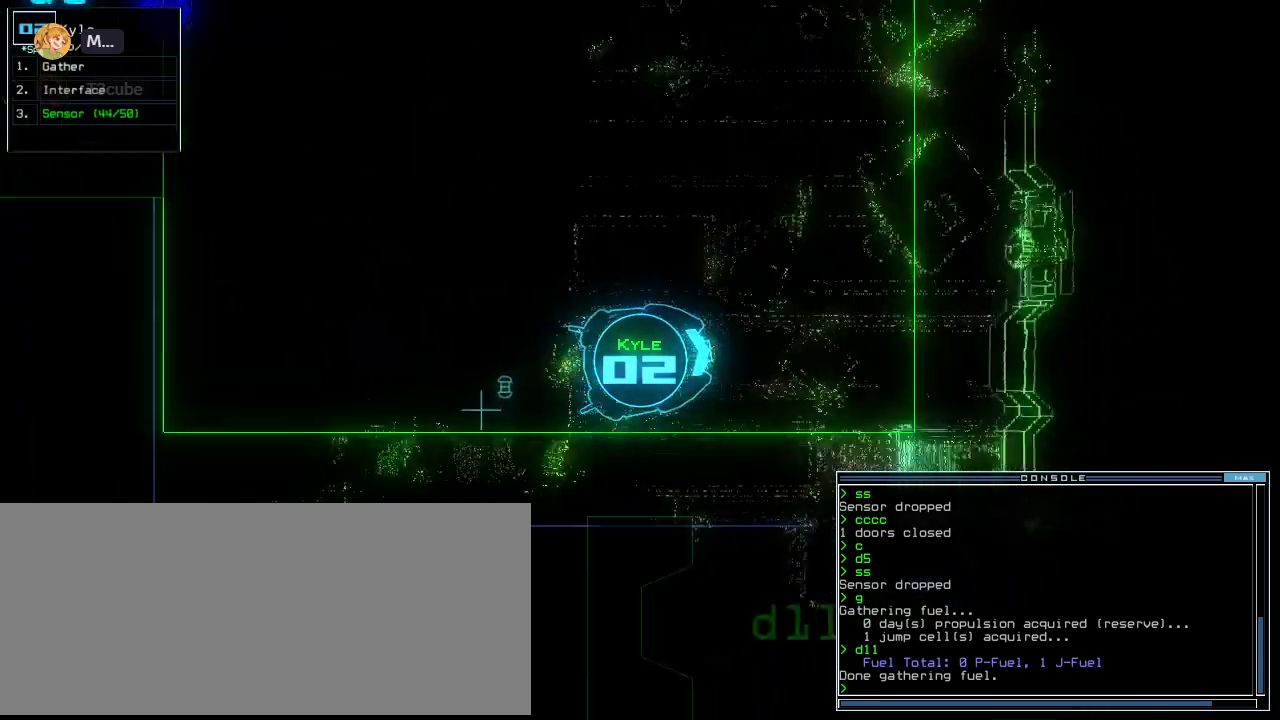
{"keys": ["up"], "events": [[100, "right", "up"], [200, "right", "down"], [480, "right", "up"]]}
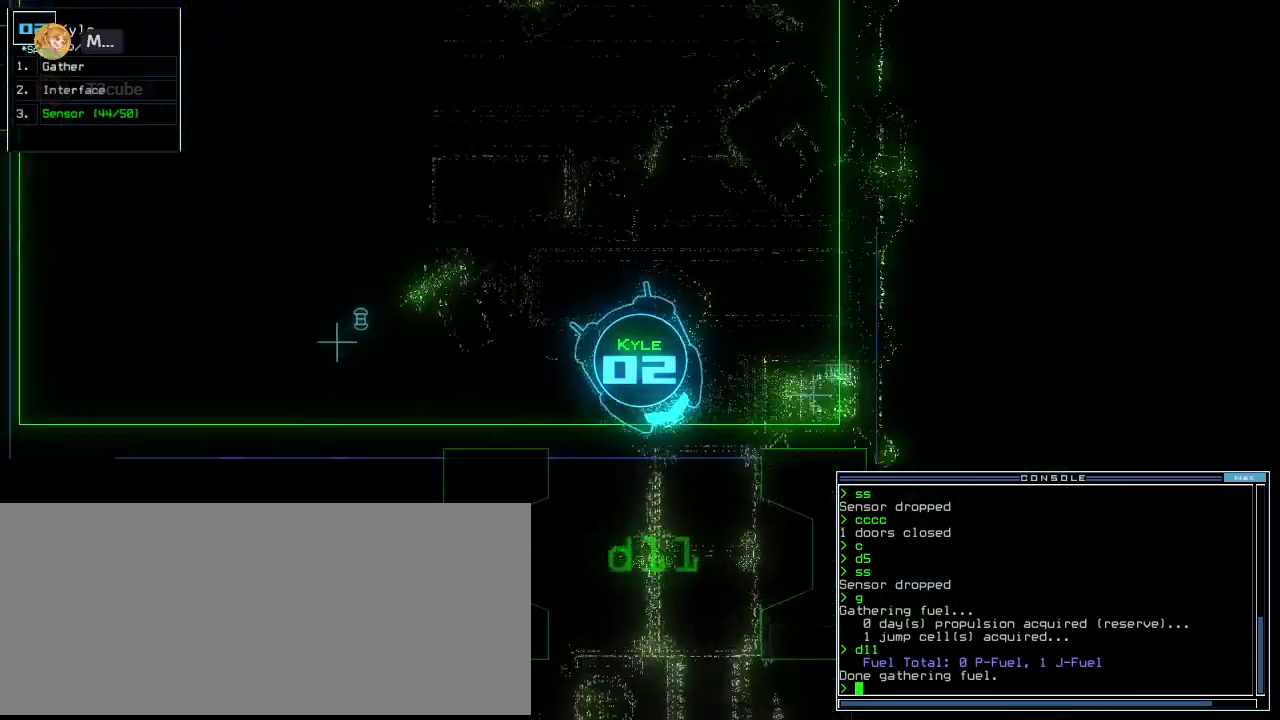
{"keys": ["right", "up"], "events": [[60, "right", "down"], [180, "right", "up"], [220, "s", "down"], [280, "s", "up"], [340, "s", "down"], [420, "s", "up"], [440, "right", "down"]]}
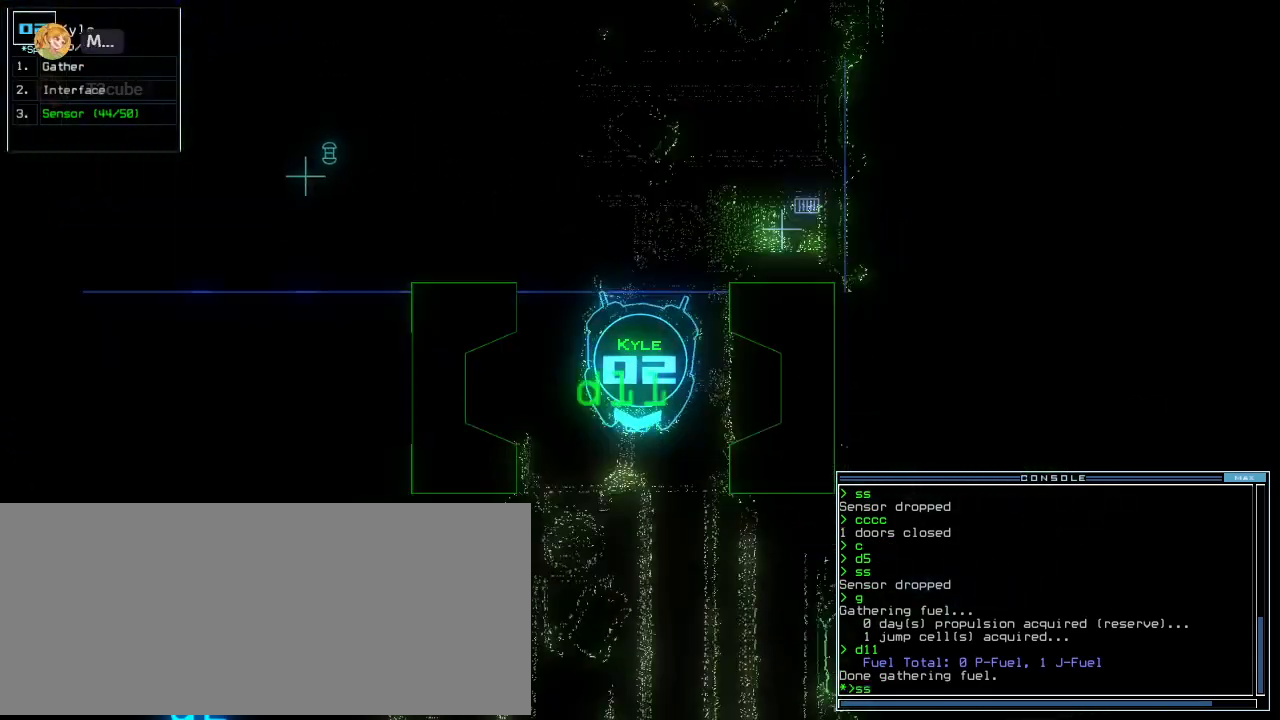
{"keys": ["up"], "events": [[20, "right", "up"], [80, "space", "down"], [160, "space", "up"], [260, "return", "down"], [380, "return", "up"]]}
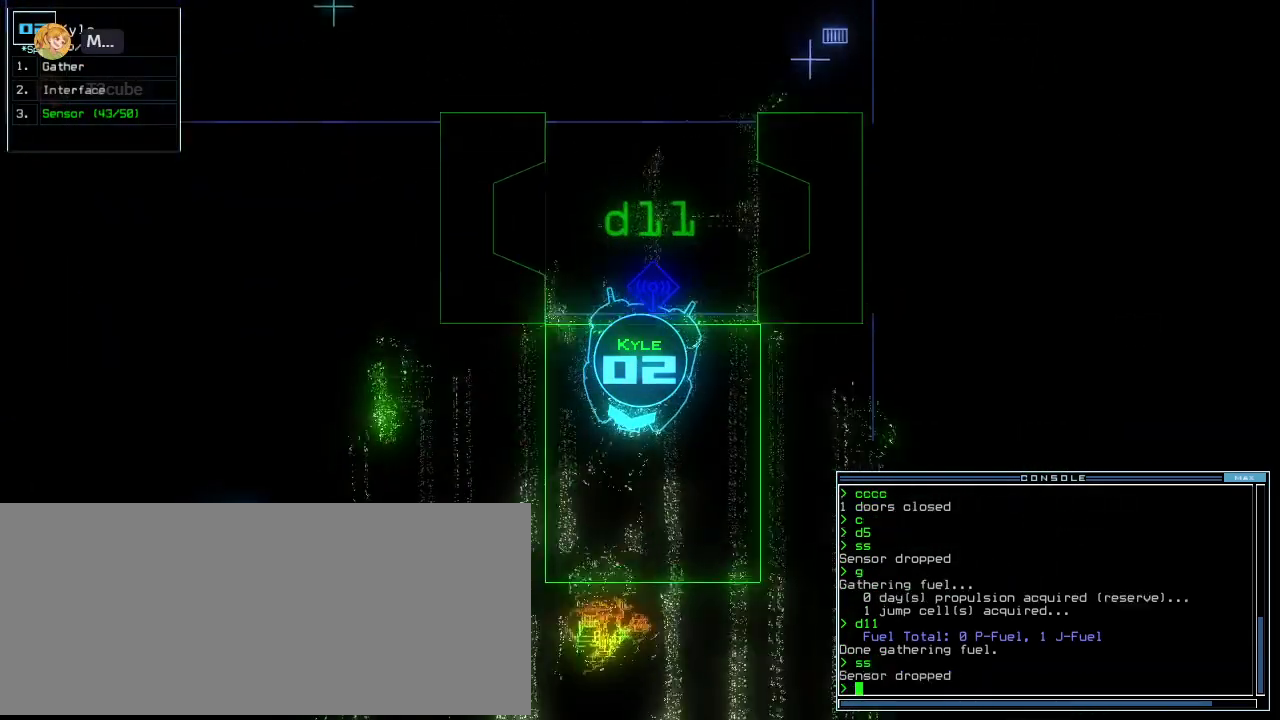
{"keys": ["up"], "events": []}
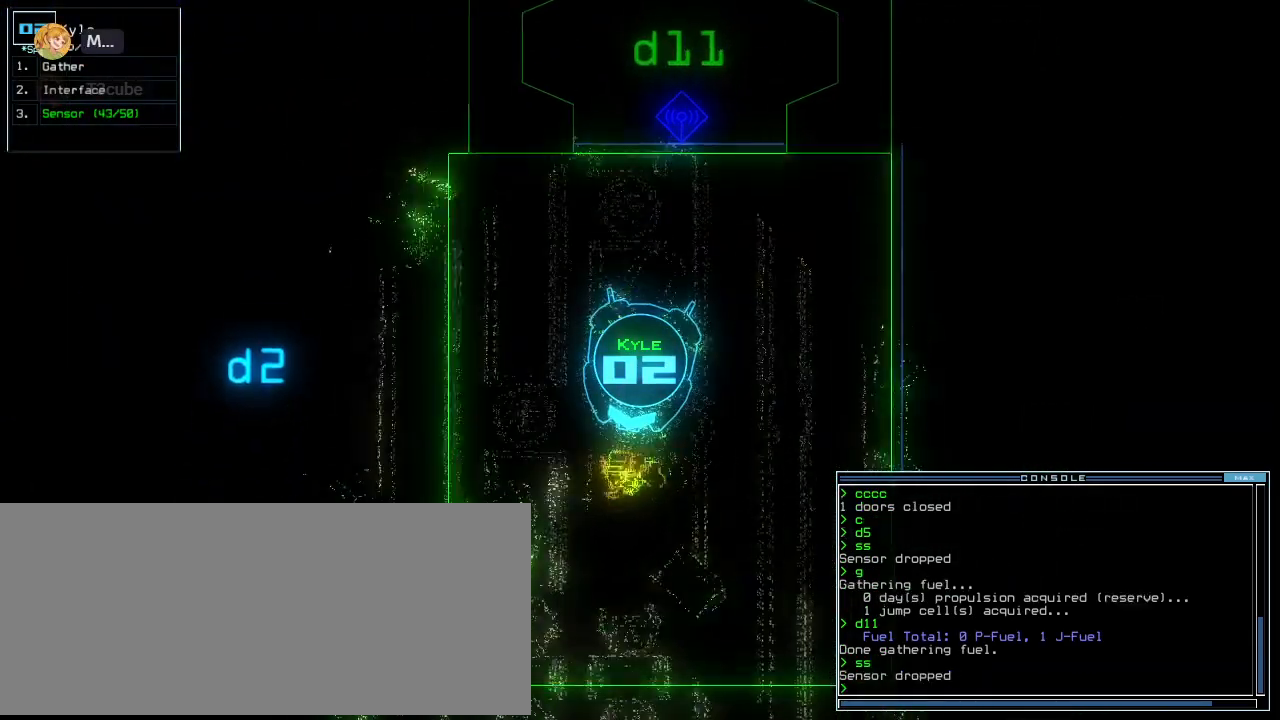
{"keys": [], "events": [[40, "right", "down"], [40, "up", "up"], [80, "t", "down"], [160, "t", "up"], [280, "y", "down"], [320, "right", "up"], [360, "y", "up"]]}
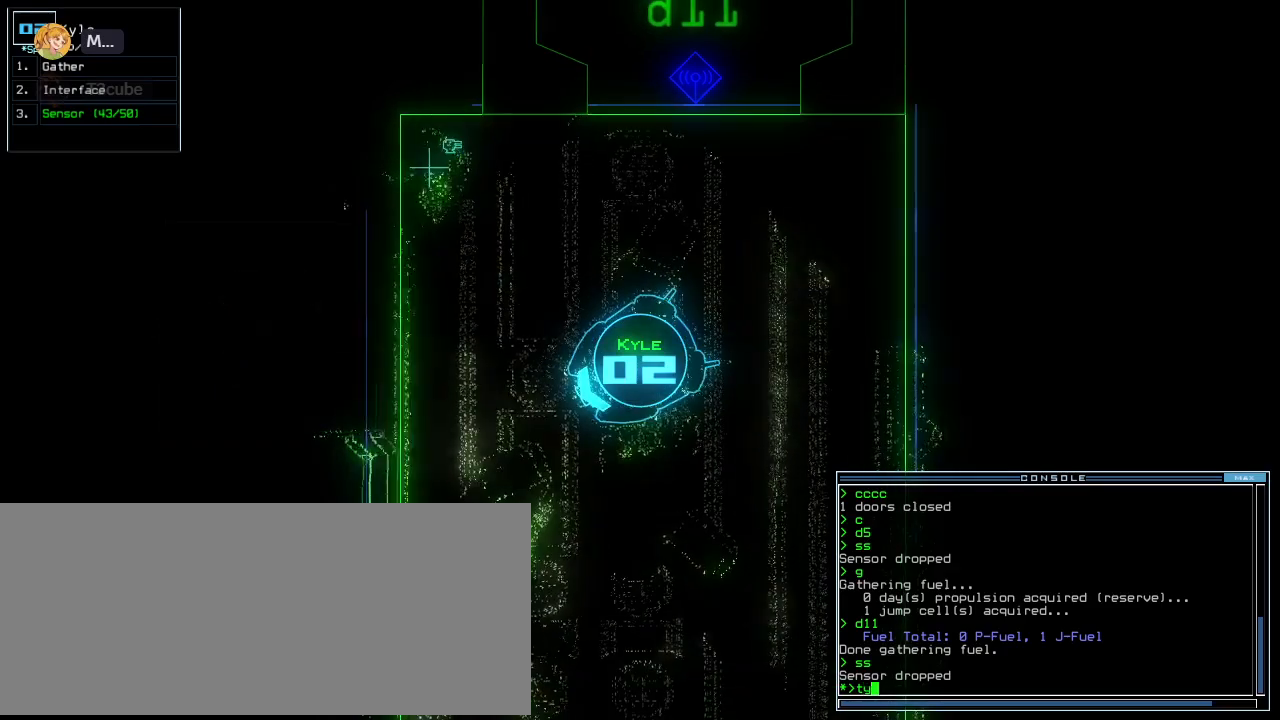
{"keys": ["left", "up"]}
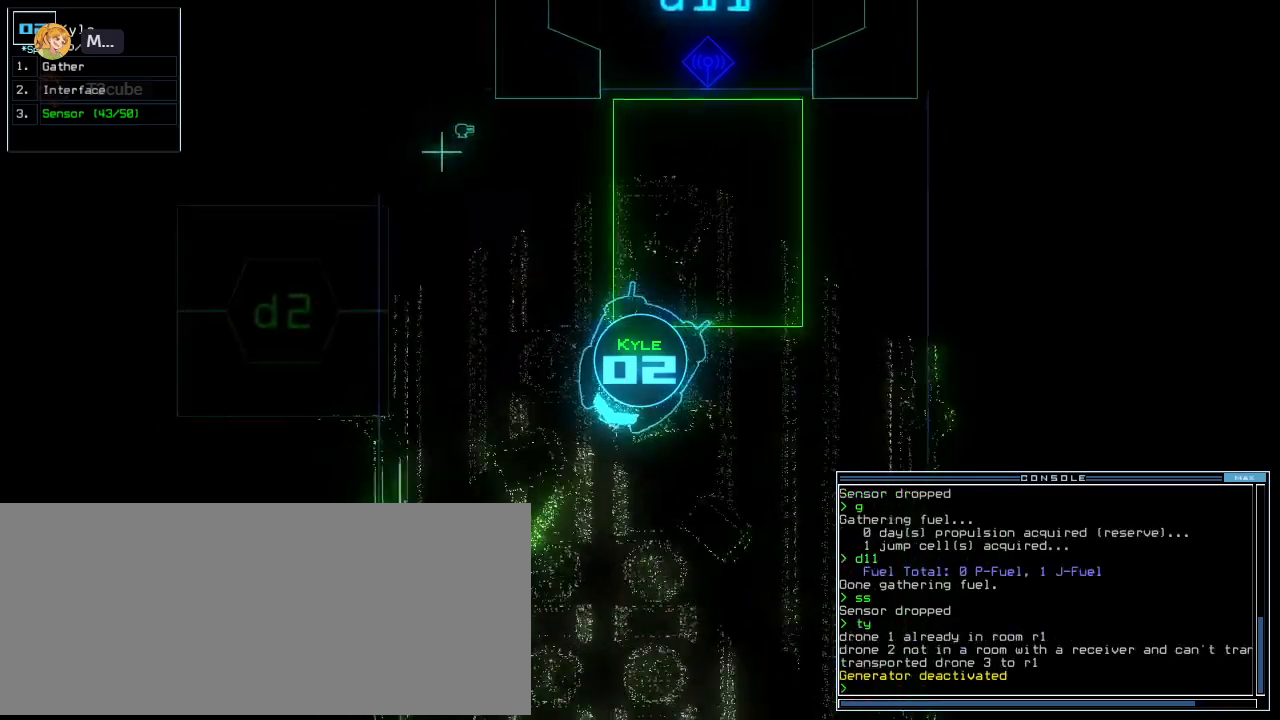
{"keys": ["space"], "events": [[200, "left", "up"], [360, "right", "down"], [400, "up", "up"], [420, "right", "up"], [480, "space", "down"]]}
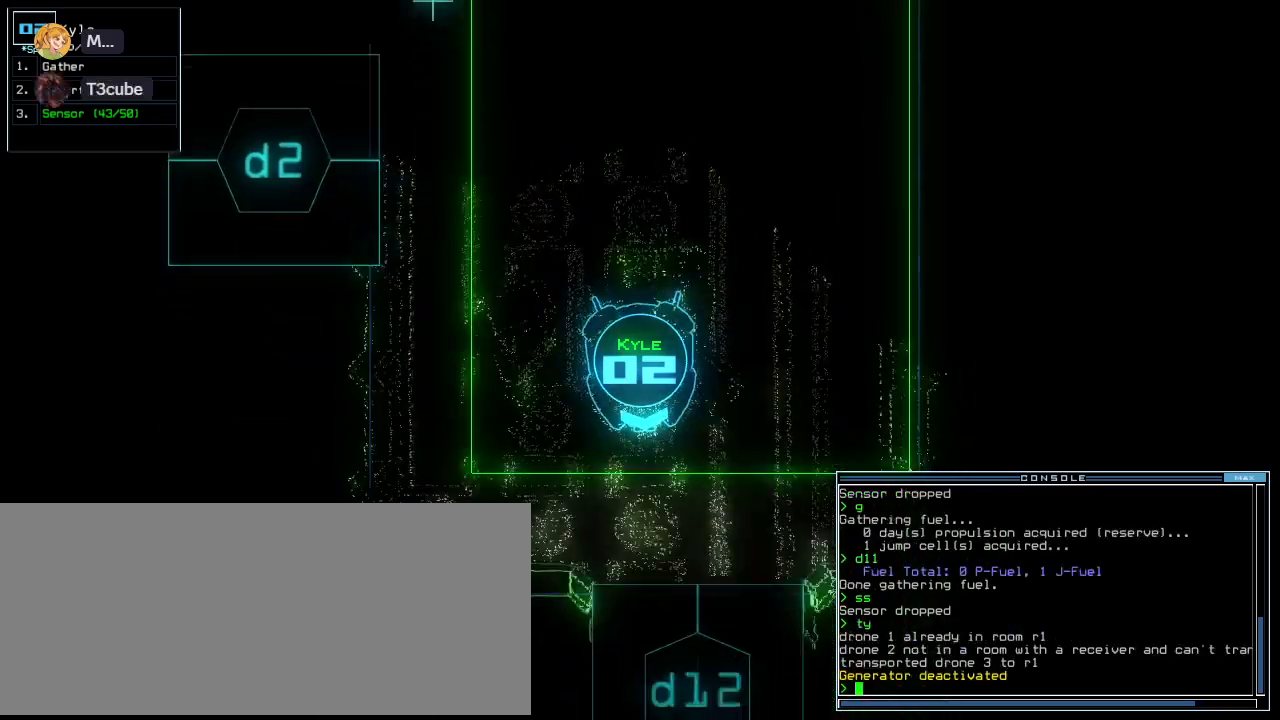
{"keys": [], "events": [[100, "space", "up"]]}